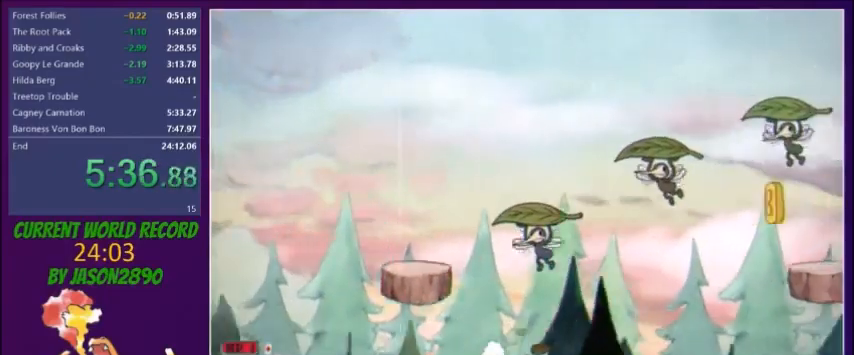
Gameplay with a controller (Xbox layout); each line is a JSON object with the inputs held at the frame after it. "button_events" lists button changes between this image and that frame as [ms after this image, input, new state], when the widget could be followed in between (sticks are given only as held states). Not read: L3 R3 left_stick right_stick.
{"buttons": ["DPAD_RIGHT"], "button_events": [[101, "Y", "up"]]}
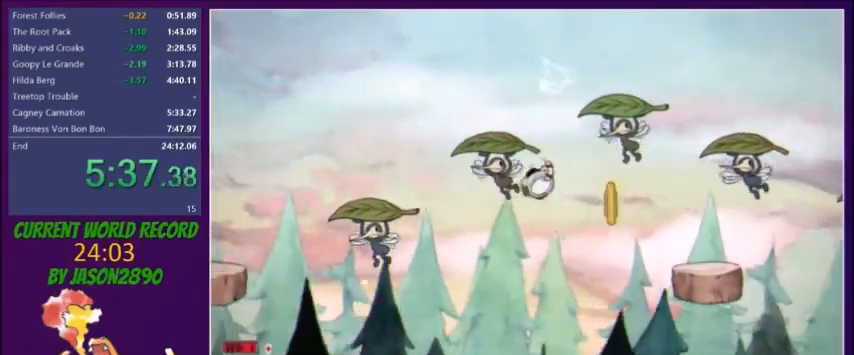
{"buttons": ["DPAD_RIGHT"], "button_events": [[67, "Y", "down"], [133, "Y", "up"]]}
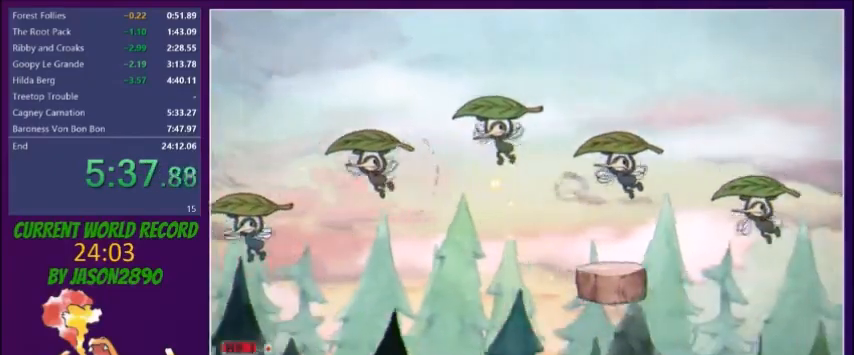
{"buttons": ["Y", "DPAD_RIGHT"], "button_events": [[267, "R1", "down"], [434, "R1", "up"], [501, "Y", "down"]]}
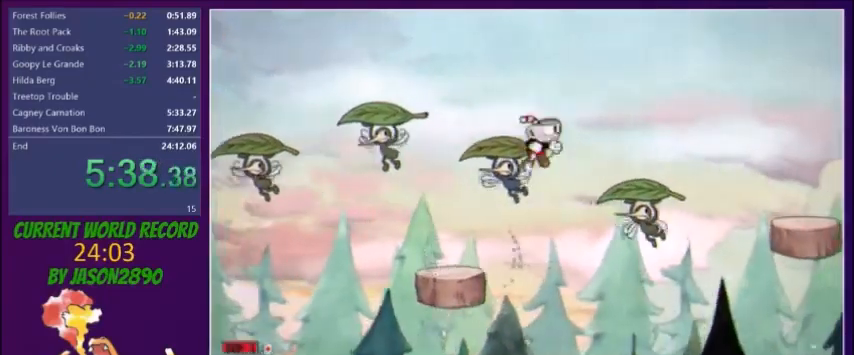
{"buttons": ["Y", "R1", "DPAD_RIGHT"], "button_events": [[100, "Y", "up"], [167, "DPAD_RIGHT", "up"], [267, "DPAD_RIGHT", "down"], [400, "R1", "down"], [467, "Y", "down"]]}